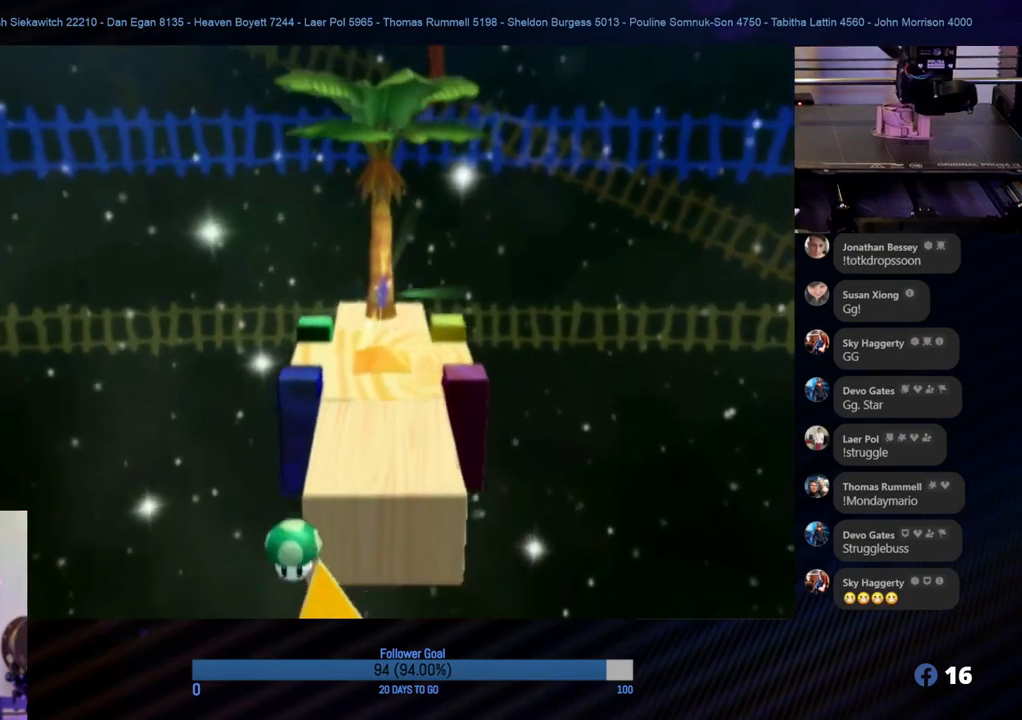
Gameplay with a controller (Nintendo layout); each line is a JSON object with the inputs held at the frame after it. "events" lists button and stick changes between this image and that frame as [ms after this image, input, new state], when the widget could be followed in between. Not read: L3 R3.
{"buttons": [], "left_stick": "center", "right_stick": "center", "events": [[67, "X", "down"], [217, "X", "up"], [350, "A", "down"], [483, "A", "up"]]}
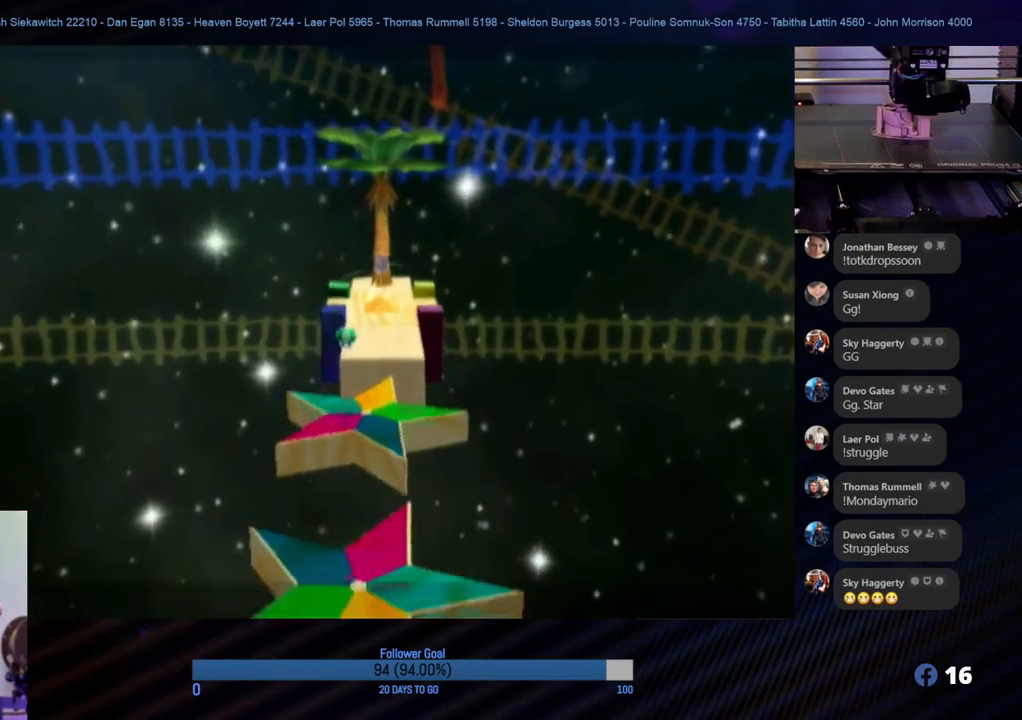
{"buttons": [], "left_stick": "center", "right_stick": "center", "events": [[50, "A", "down"], [133, "A", "up"], [200, "A", "down"], [300, "A", "up"]]}
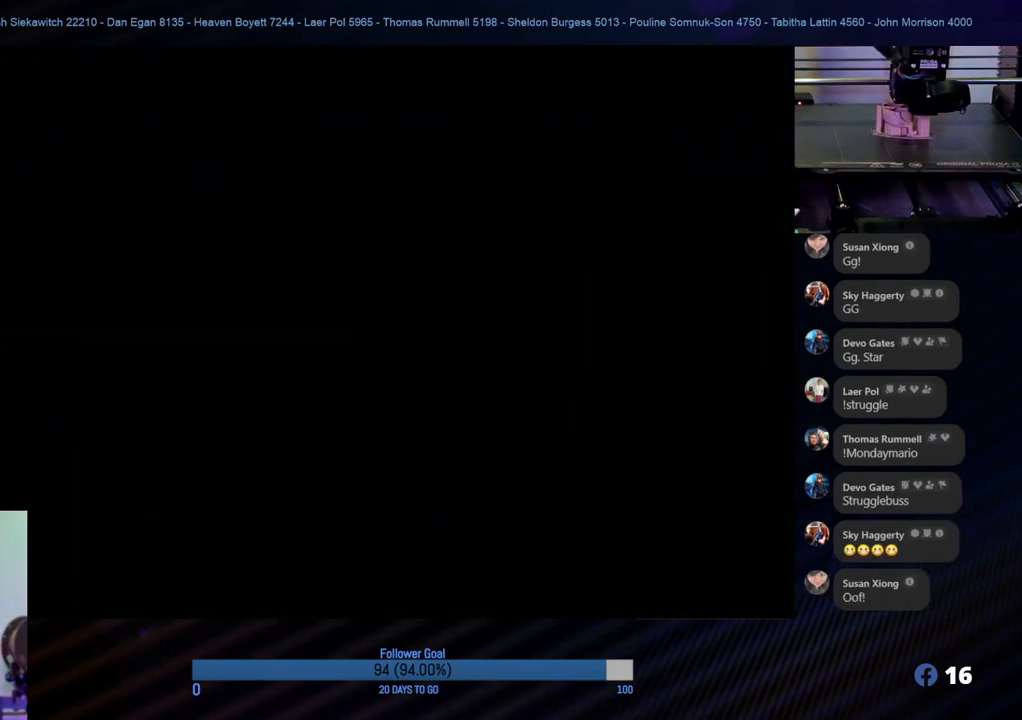
{"buttons": [], "left_stick": "center", "right_stick": "center", "events": []}
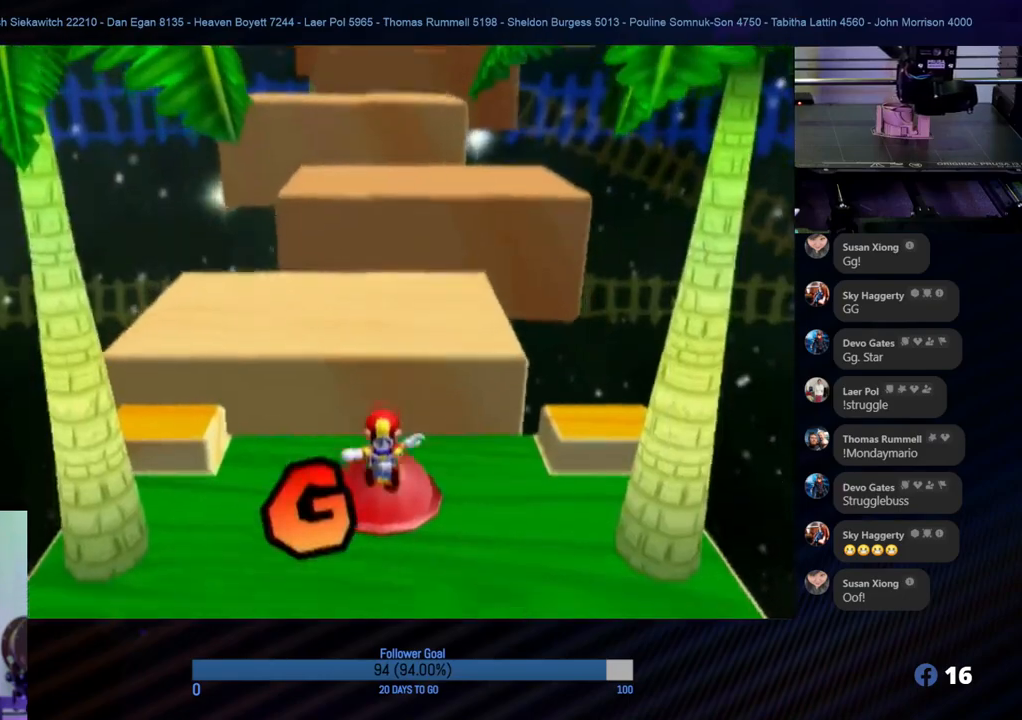
{"buttons": [], "left_stick": "center", "right_stick": "center", "events": []}
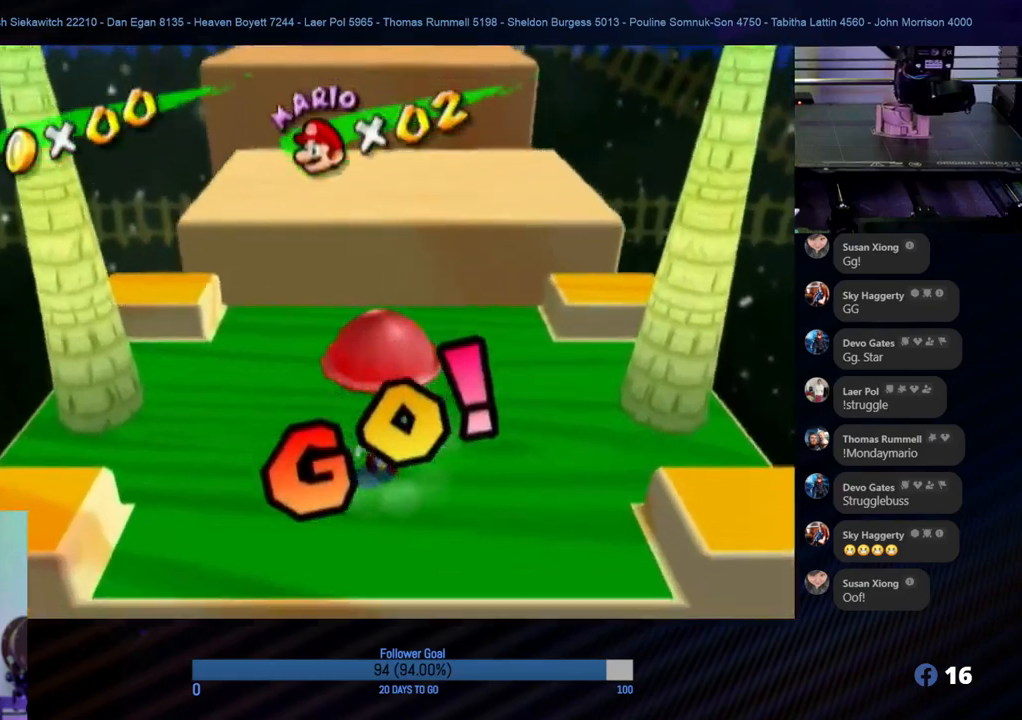
{"buttons": [], "left_stick": "up", "right_stick": "center", "events": [[100, "X", "down"], [233, "X", "up"], [367, "left_stick", "up"]]}
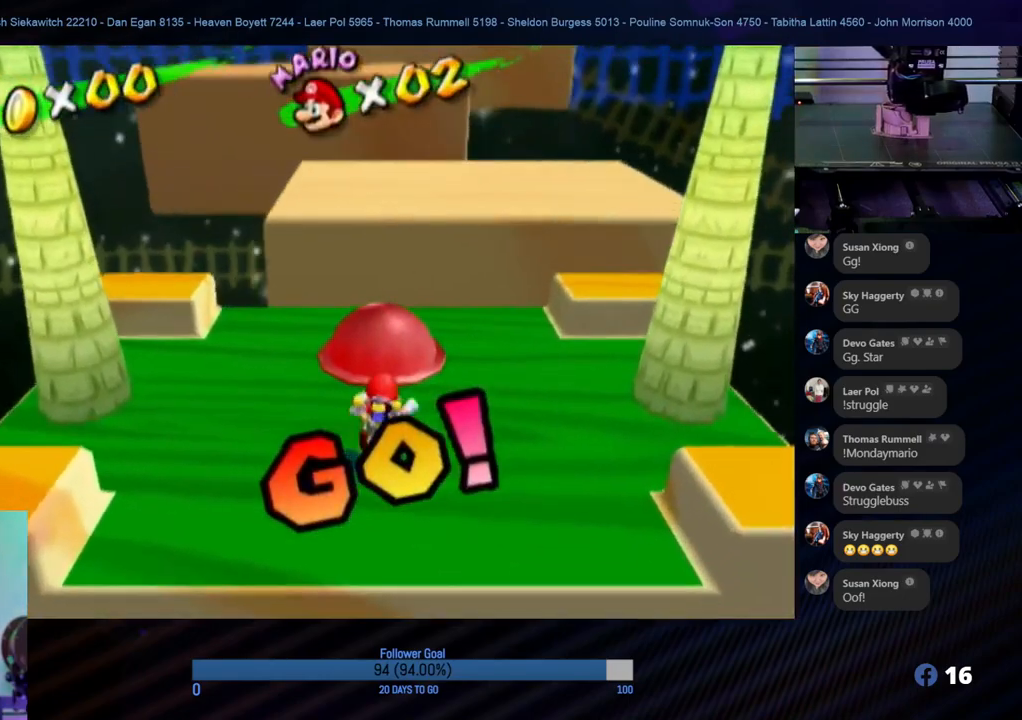
{"buttons": [], "left_stick": "up", "right_stick": "center", "events": [[167, "left_stick", "center"], [483, "left_stick", "up"]]}
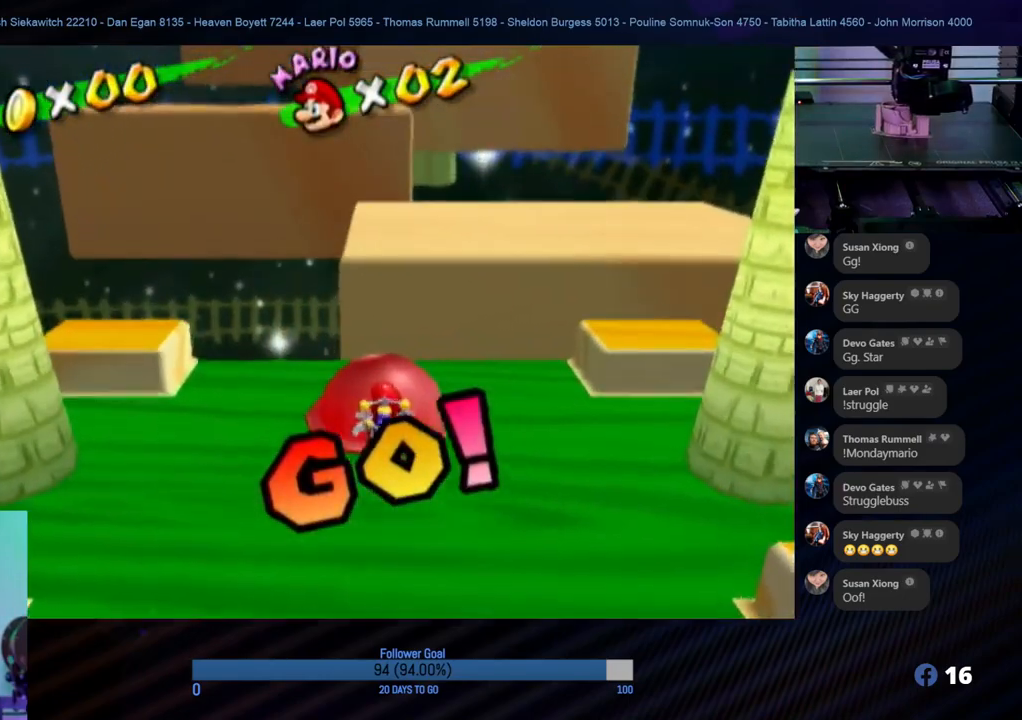
{"buttons": [], "left_stick": "center", "right_stick": "center", "events": [[17, "A", "down"], [167, "A", "up"], [283, "left_stick", "center"]]}
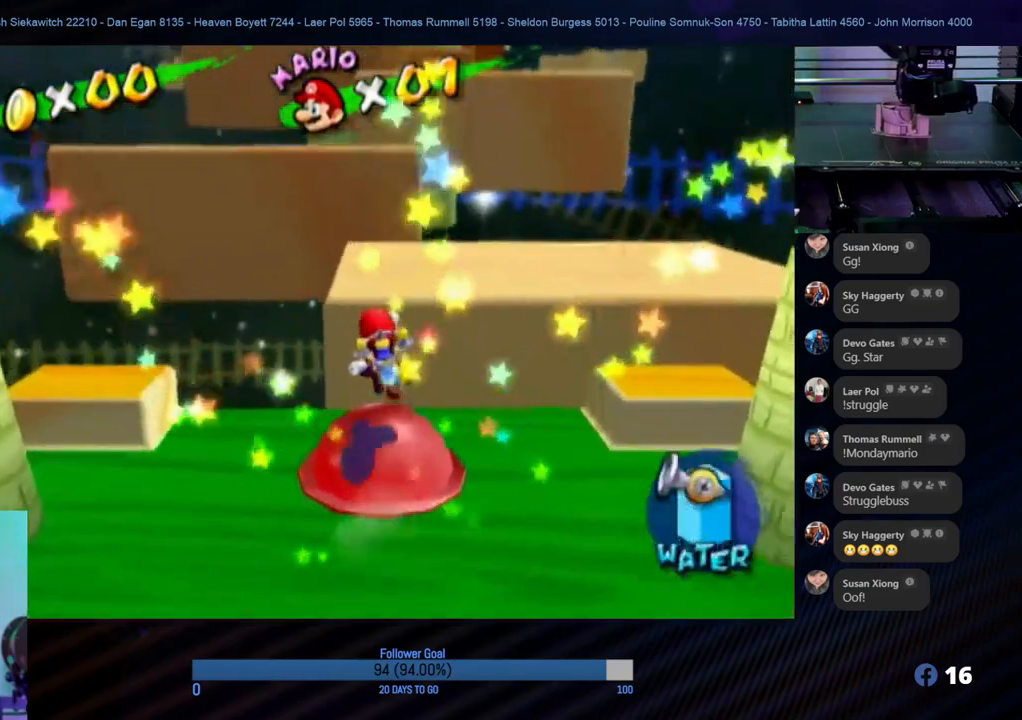
{"buttons": [], "left_stick": "center", "right_stick": "center", "events": [[150, "left_stick", "down"], [300, "left_stick", "center"]]}
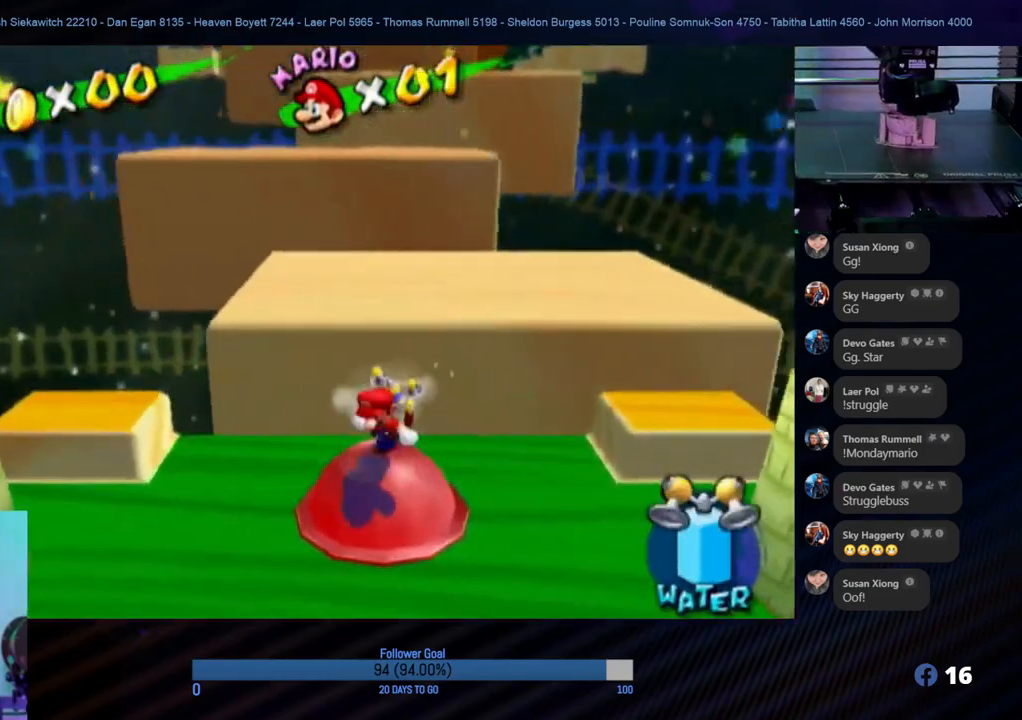
{"buttons": [], "left_stick": "center", "right_stick": "center", "events": [[50, "A", "down"], [200, "A", "up"], [250, "L1", "down"], [400, "L1", "up"]]}
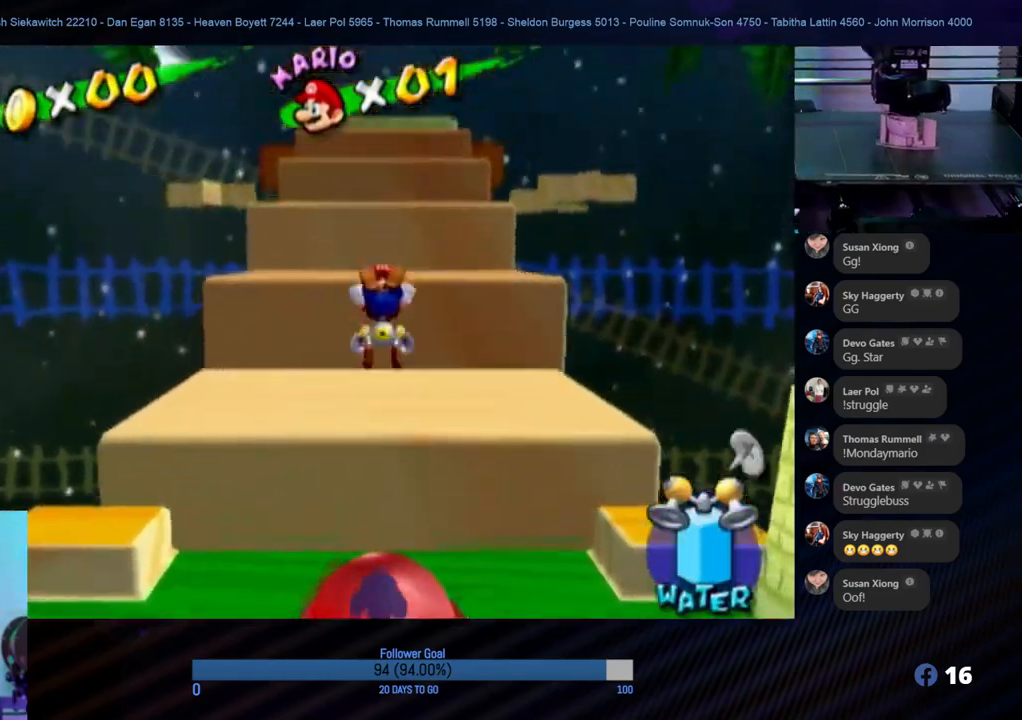
{"buttons": [], "left_stick": "center", "right_stick": "center", "events": [[217, "right_stick", "down-right"], [450, "right_stick", "center"]]}
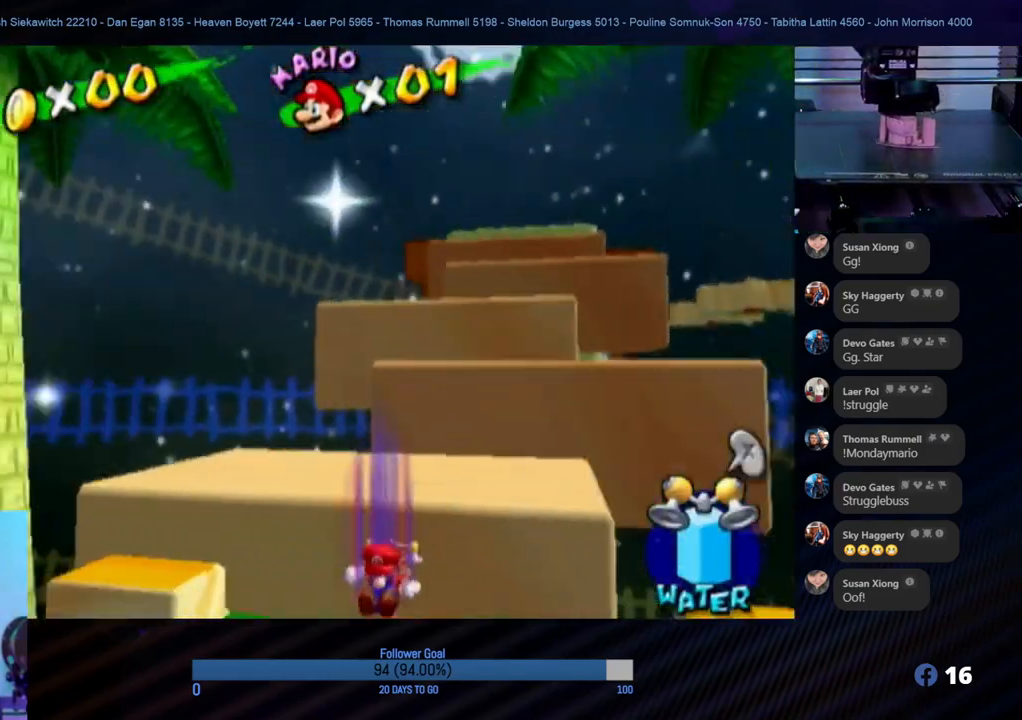
{"buttons": [], "left_stick": "center", "right_stick": "center", "events": []}
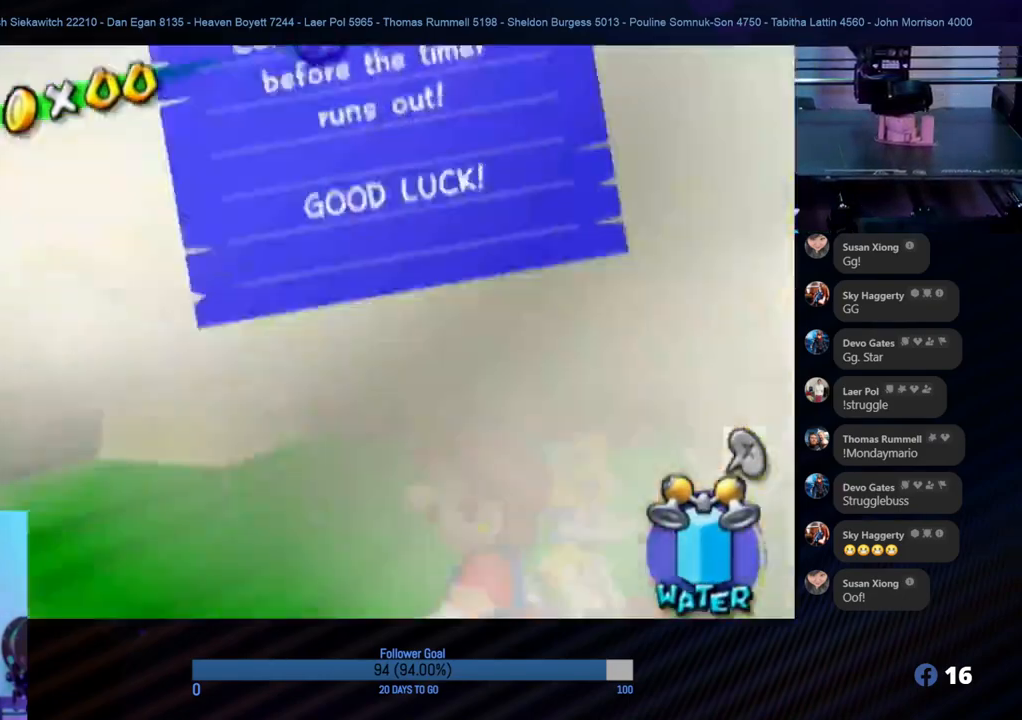
{"buttons": [], "left_stick": "center", "right_stick": "center", "events": [[17, "right_stick", "down-left"], [183, "right_stick", "center"]]}
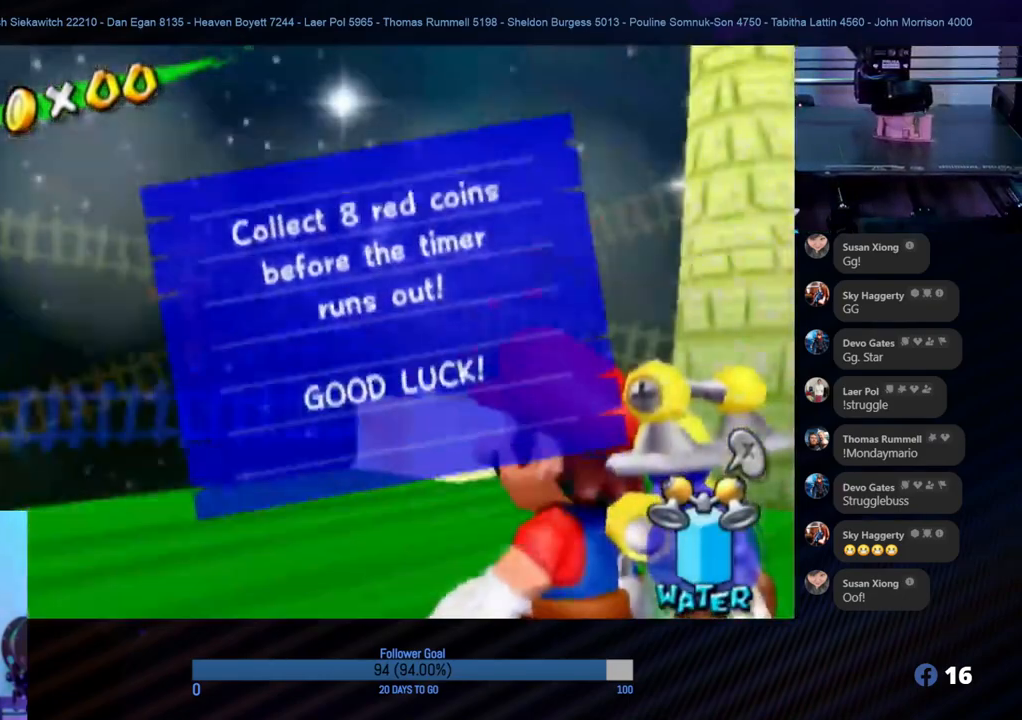
{"buttons": [], "left_stick": "center", "right_stick": "center", "events": [[117, "A", "down"], [433, "A", "up"]]}
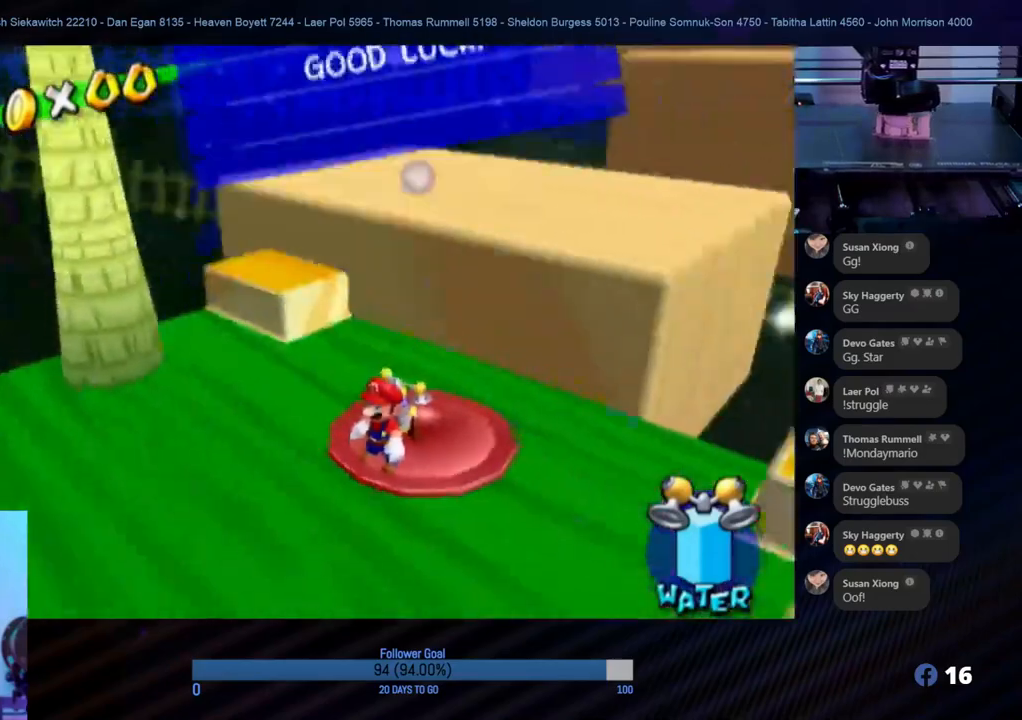
{"buttons": [], "left_stick": "center", "right_stick": "down-left", "events": [[333, "right_stick", "down-left"]]}
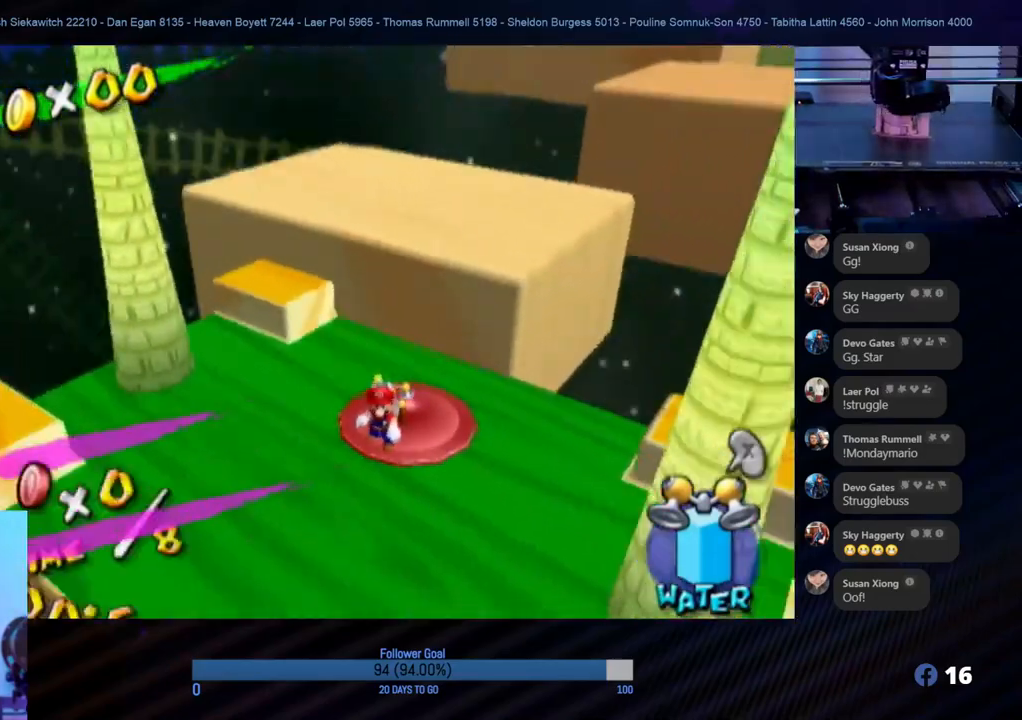
{"buttons": [], "left_stick": "left", "right_stick": "center", "events": [[83, "right_stick", "center"], [133, "left_stick", "up"], [400, "left_stick", "left"]]}
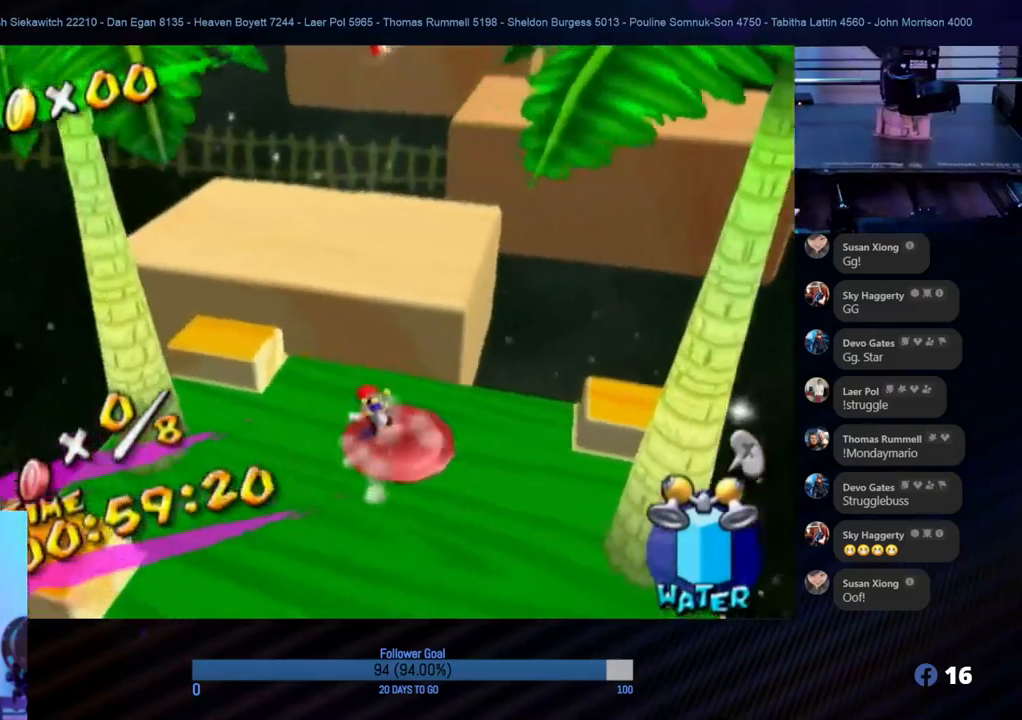
{"buttons": ["A", "R1"], "left_stick": "up", "right_stick": "center", "events": [[33, "left_stick", "up"], [117, "A", "down"], [500, "R1", "down"]]}
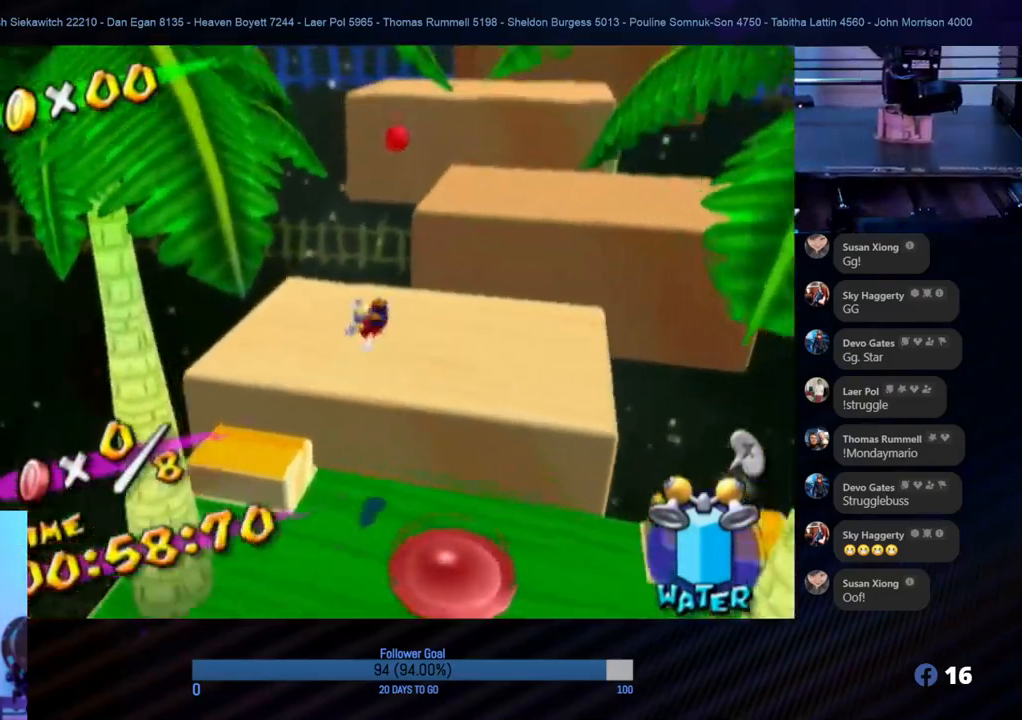
{"buttons": ["R1"], "left_stick": "up", "right_stick": "center", "events": [[183, "A", "up"]]}
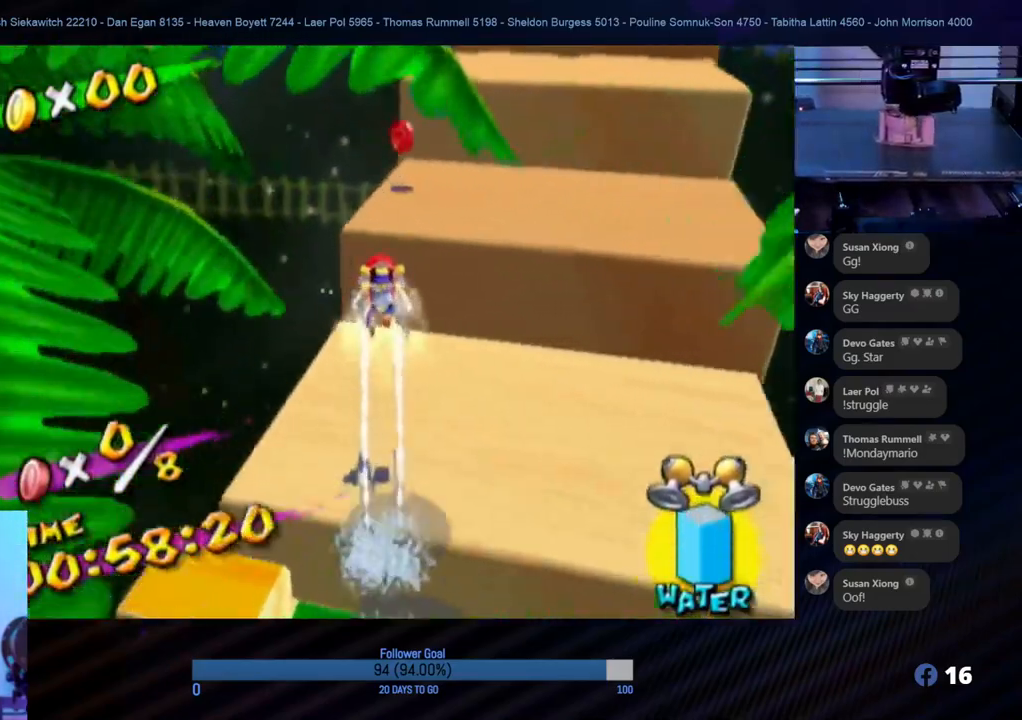
{"buttons": ["R1"], "left_stick": "up", "right_stick": "center", "events": [[300, "left_stick", "up-right"], [450, "left_stick", "up"]]}
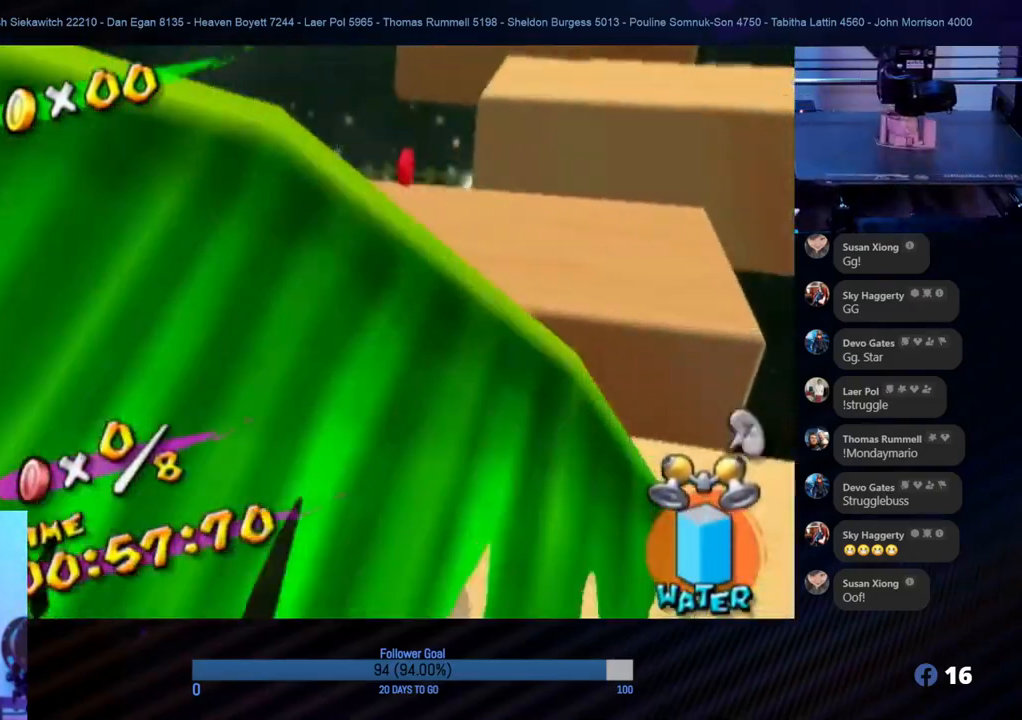
{"buttons": [], "left_stick": "up", "right_stick": "center", "events": [[450, "R1", "up"]]}
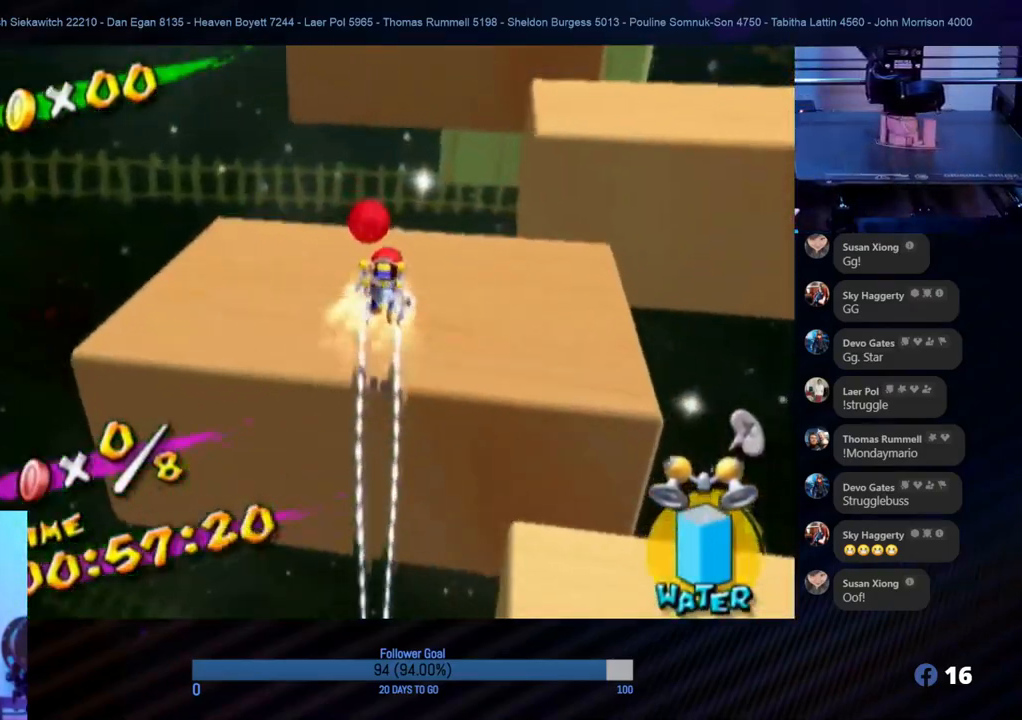
{"buttons": [], "left_stick": "up", "right_stick": "center", "events": [[117, "left_stick", "up-left"], [367, "left_stick", "up"]]}
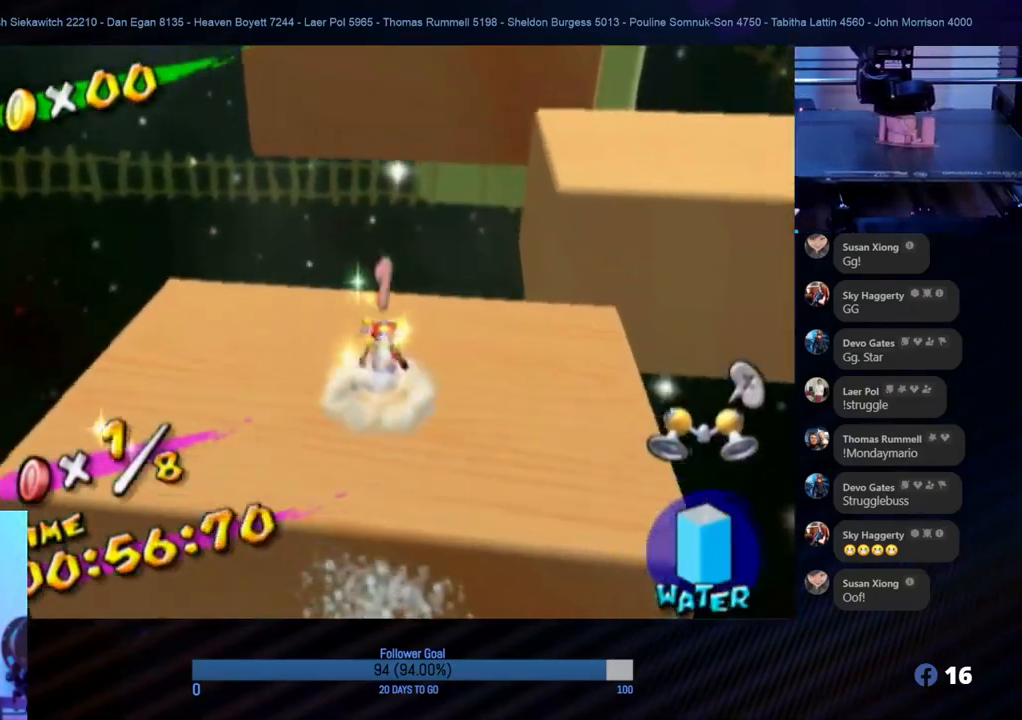
{"buttons": ["R1"], "left_stick": "up", "right_stick": "center", "events": [[133, "left_stick", "up-right"], [150, "A", "down"], [383, "R1", "down"], [417, "left_stick", "up"], [433, "A", "up"]]}
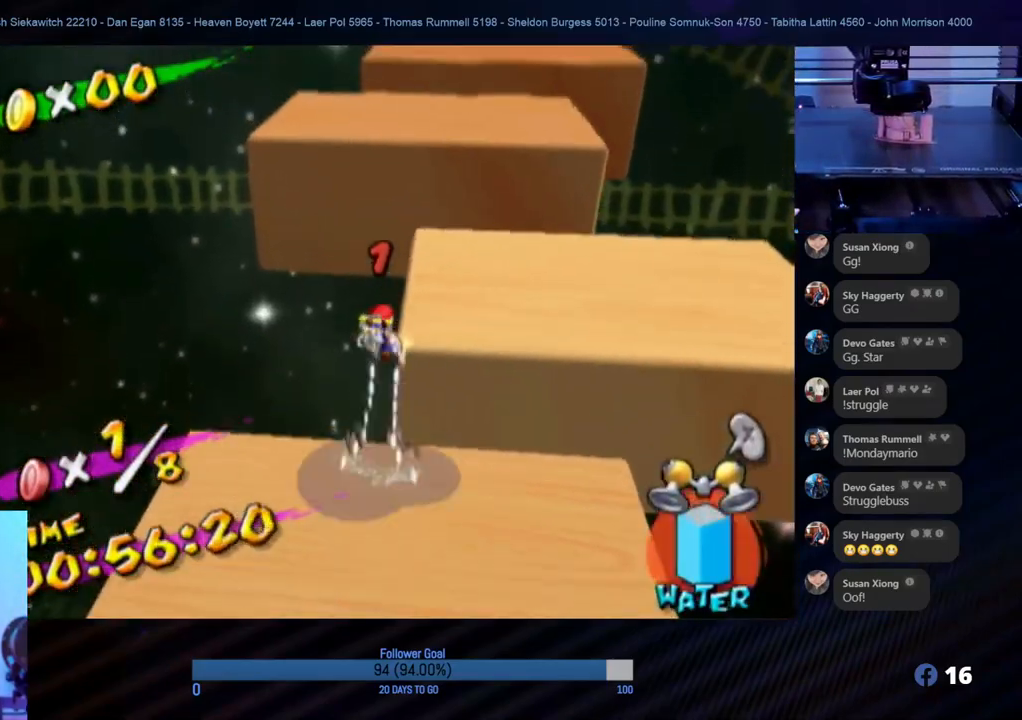
{"buttons": [], "left_stick": "right", "right_stick": "center", "events": [[183, "R1", "up"], [300, "left_stick", "up-right"], [400, "left_stick", "right"]]}
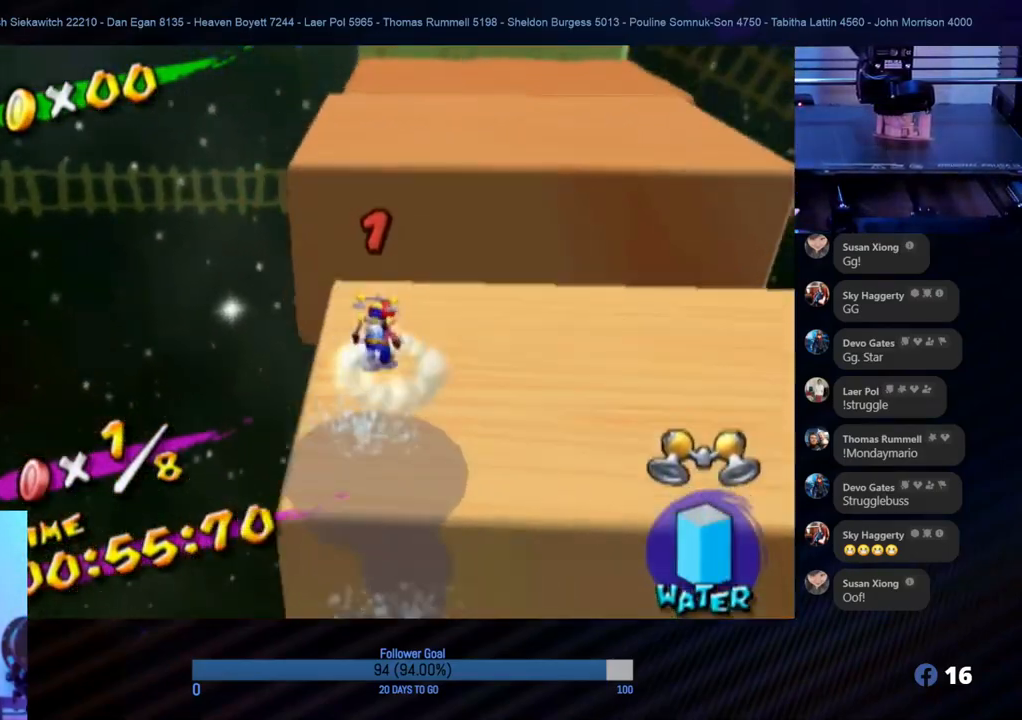
{"buttons": ["A"], "left_stick": "up-right", "right_stick": "center", "events": [[150, "left_stick", "up-right"], [250, "A", "down"]]}
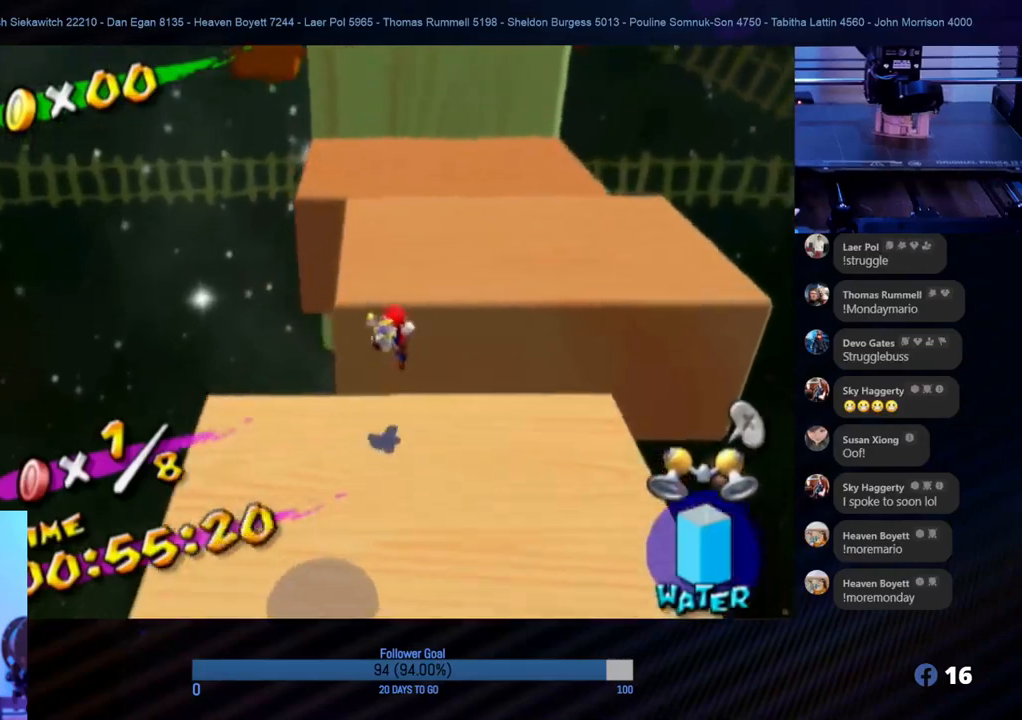
{"buttons": [], "left_stick": "up", "right_stick": "center", "events": [[33, "R1", "down"], [67, "A", "up"], [400, "left_stick", "up"], [467, "R1", "up"]]}
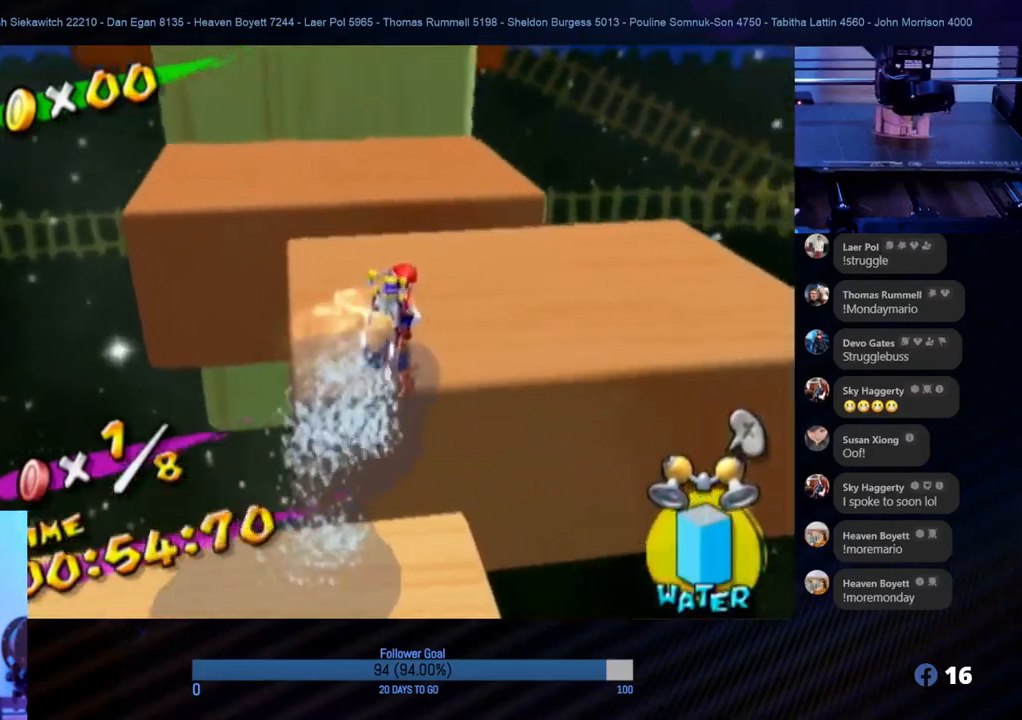
{"buttons": [], "left_stick": "up", "right_stick": "center", "events": []}
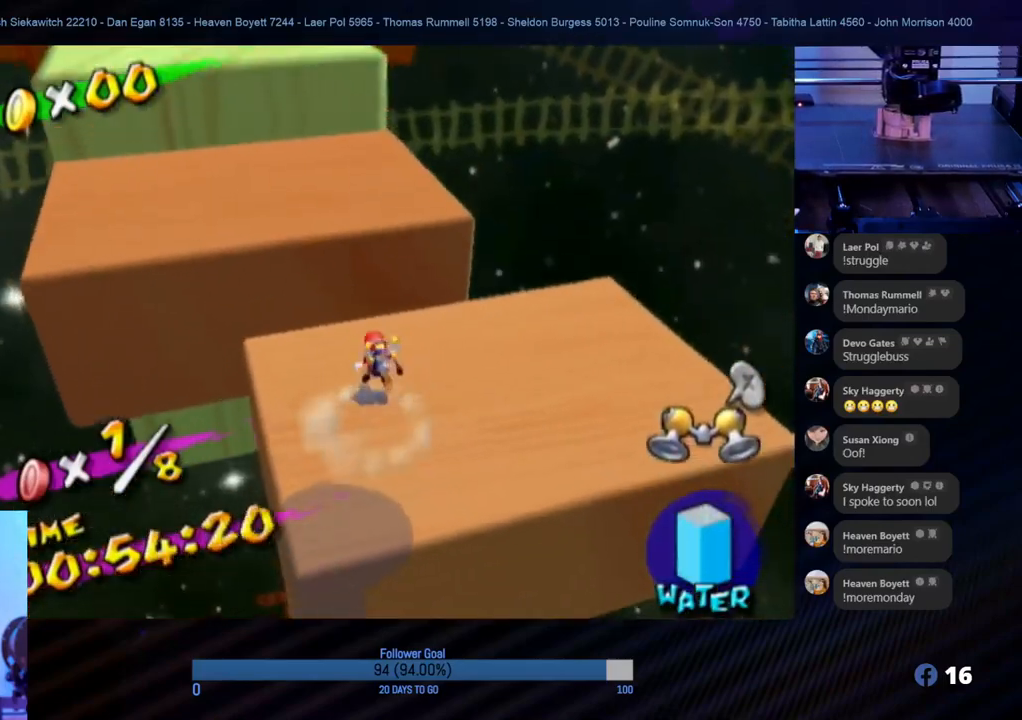
{"buttons": ["A"], "left_stick": "up", "right_stick": "center", "events": [[83, "left_stick", "down-left"], [183, "left_stick", "up"], [233, "A", "down"]]}